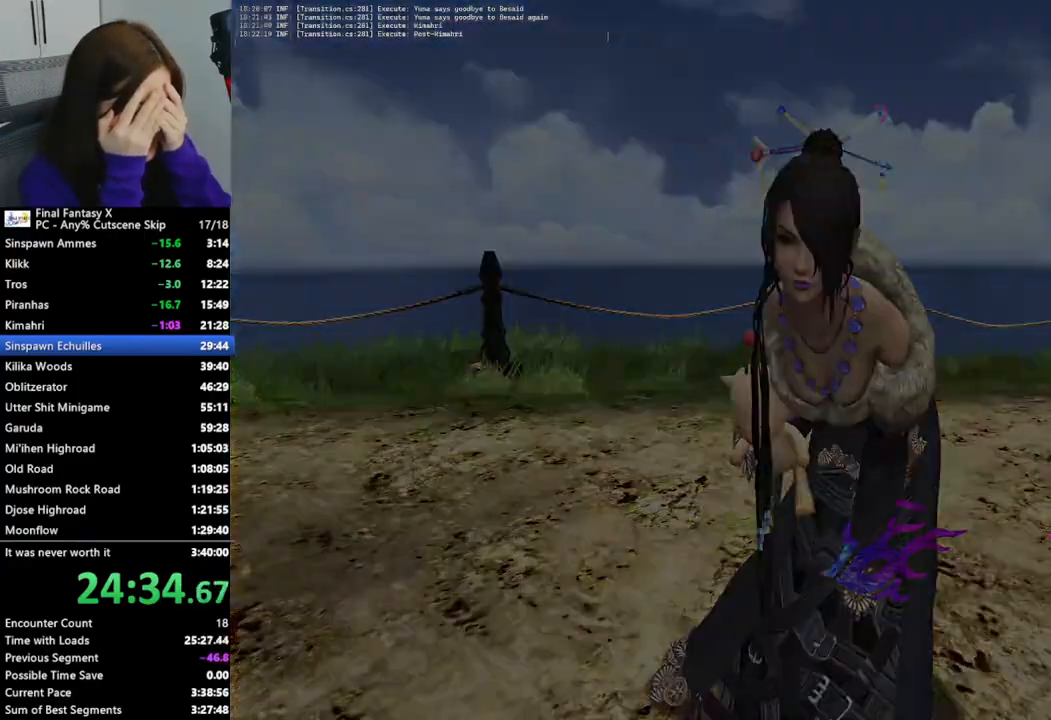
Gameplay with a controller (PlayStation layout); each line is a JSON object with the inputs held at the frame after it. "events" lists button and stick changes between this image and that frame as [ms after this image, input, new state], when the widget could be followed in between.
{"buttons": ["L2"], "left_stick": "center", "right_stick": "center", "events": []}
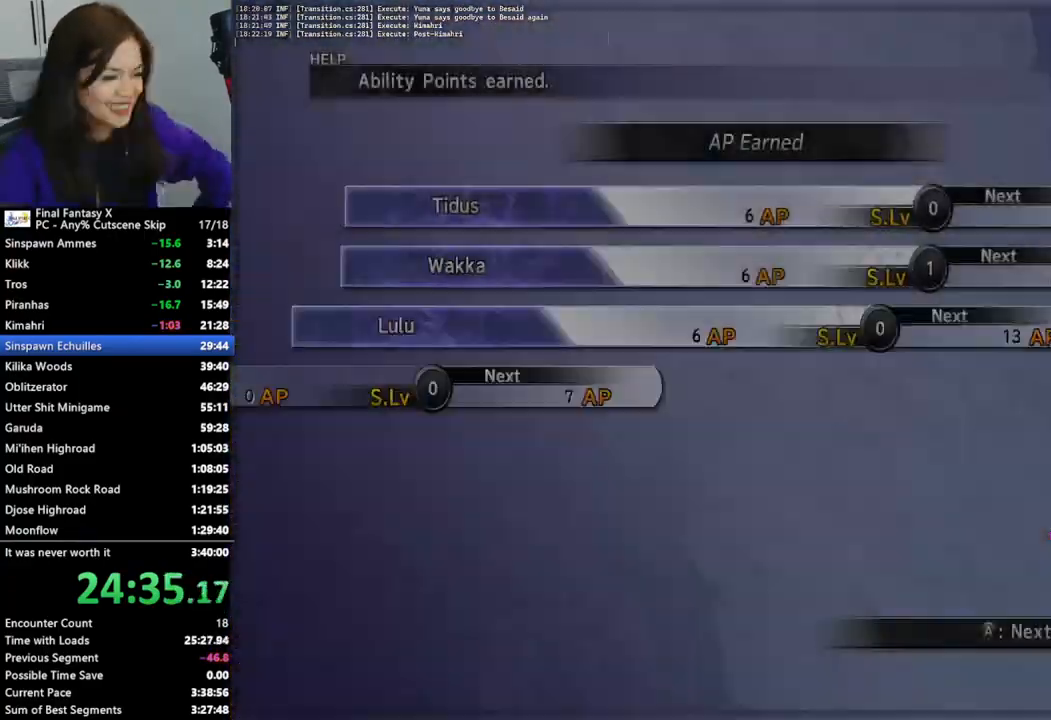
{"buttons": ["L2"], "left_stick": "center", "right_stick": "center", "events": []}
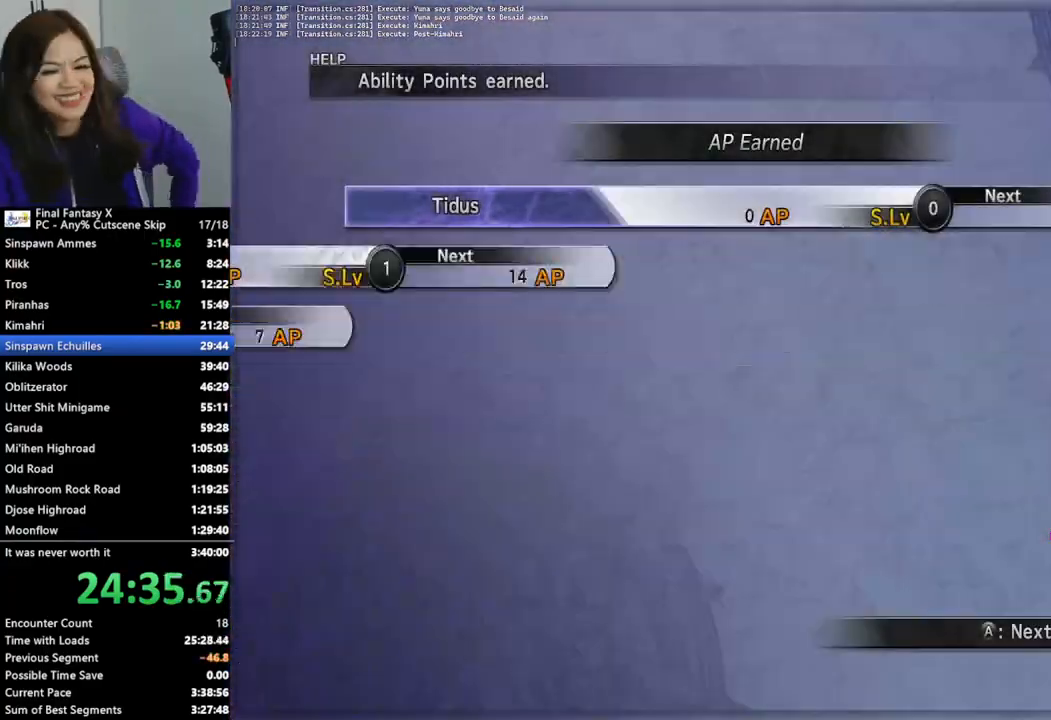
{"buttons": ["L2"], "left_stick": "center", "right_stick": "center", "events": []}
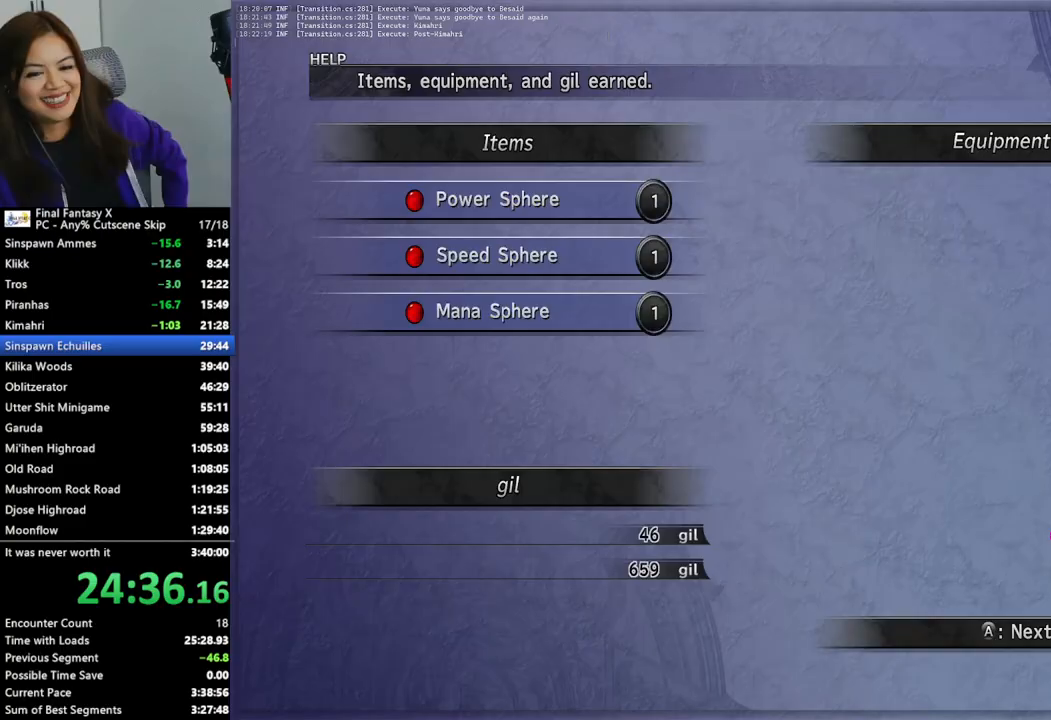
{"buttons": ["L2"], "left_stick": "center", "right_stick": "center", "events": []}
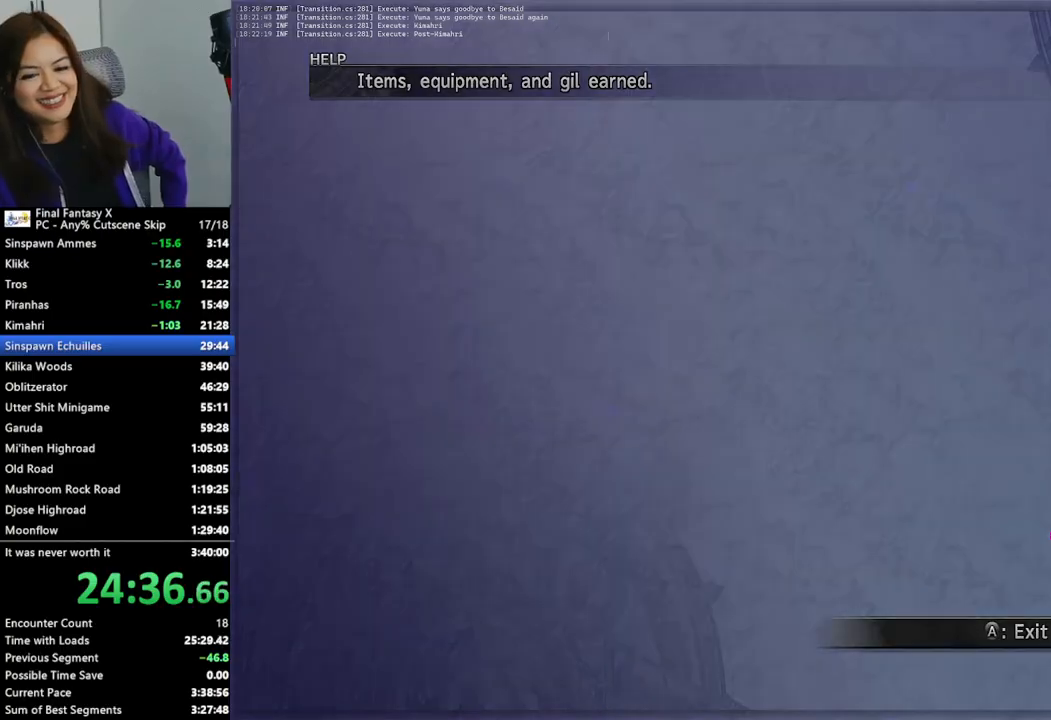
{"buttons": [], "left_stick": "right", "right_stick": "center", "events": [[400, "left_stick", "right"], [467, "L2", "up"]]}
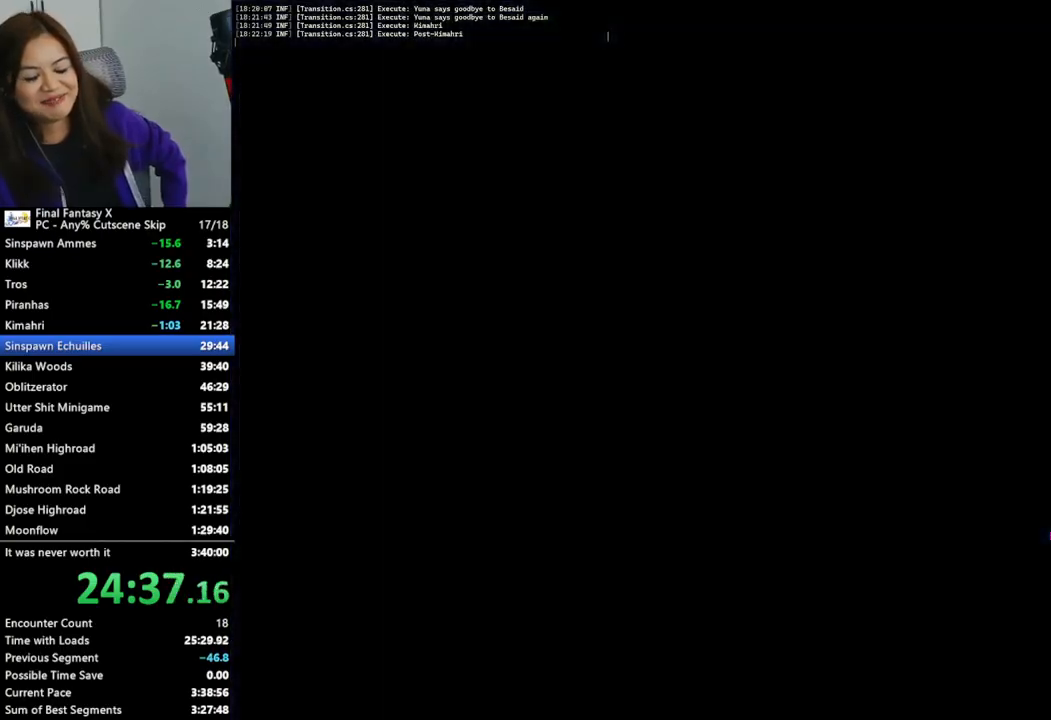
{"buttons": [], "left_stick": "up-right", "right_stick": "center", "events": [[400, "left_stick", "up-right"]]}
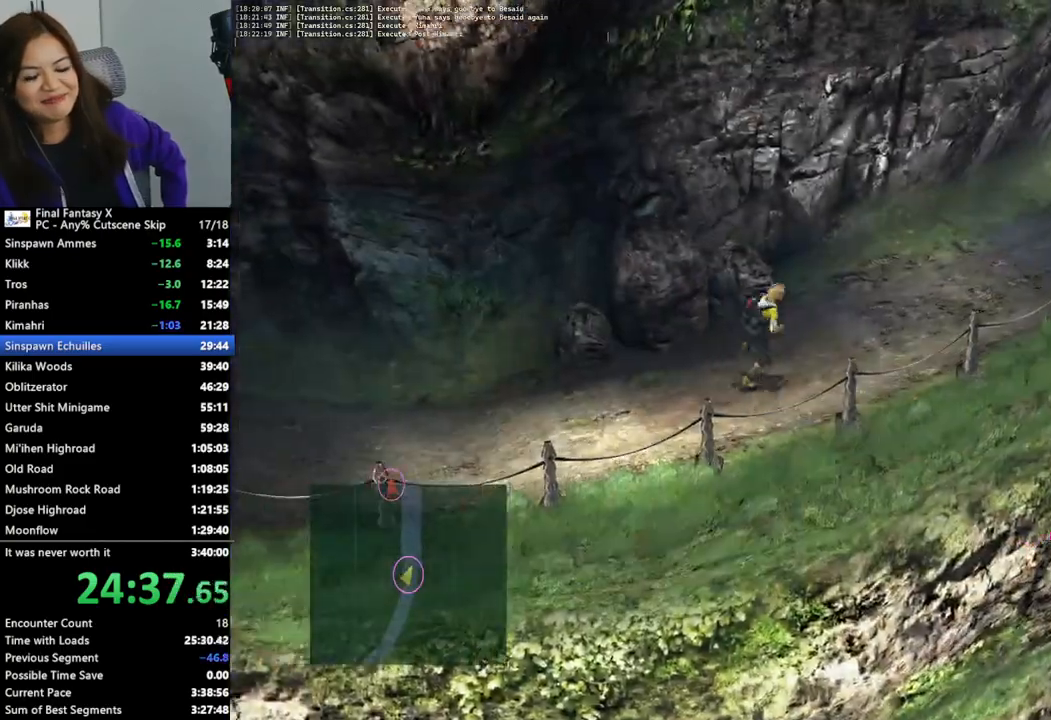
{"buttons": [], "left_stick": "up-right", "right_stick": "center", "events": []}
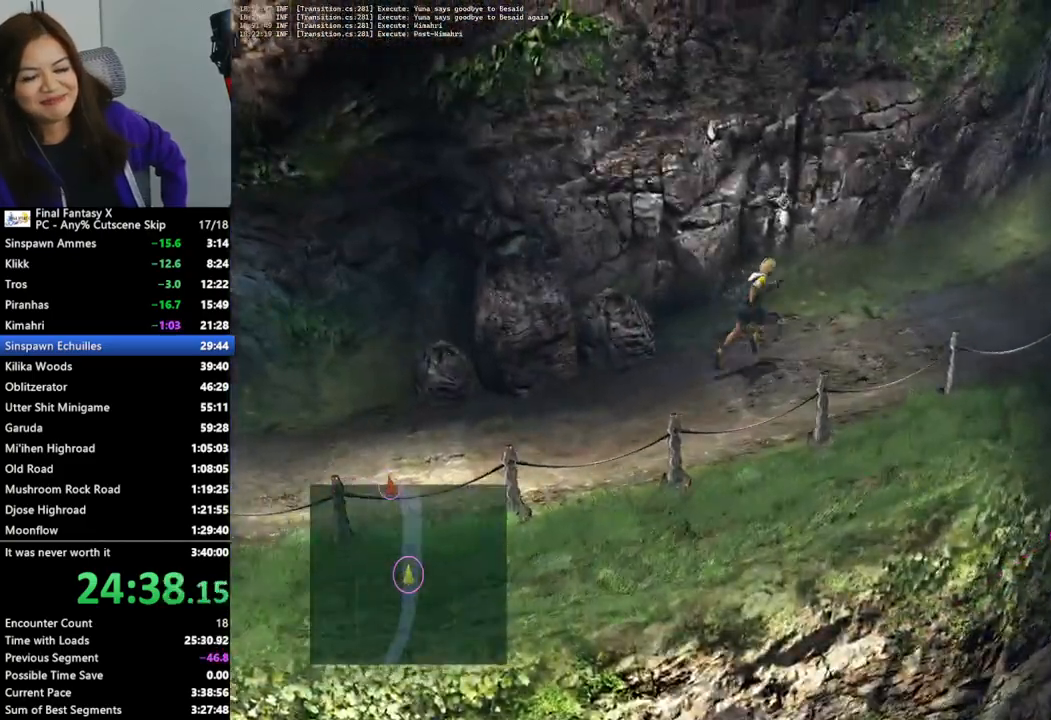
{"buttons": [], "left_stick": "up-right", "right_stick": "center", "events": []}
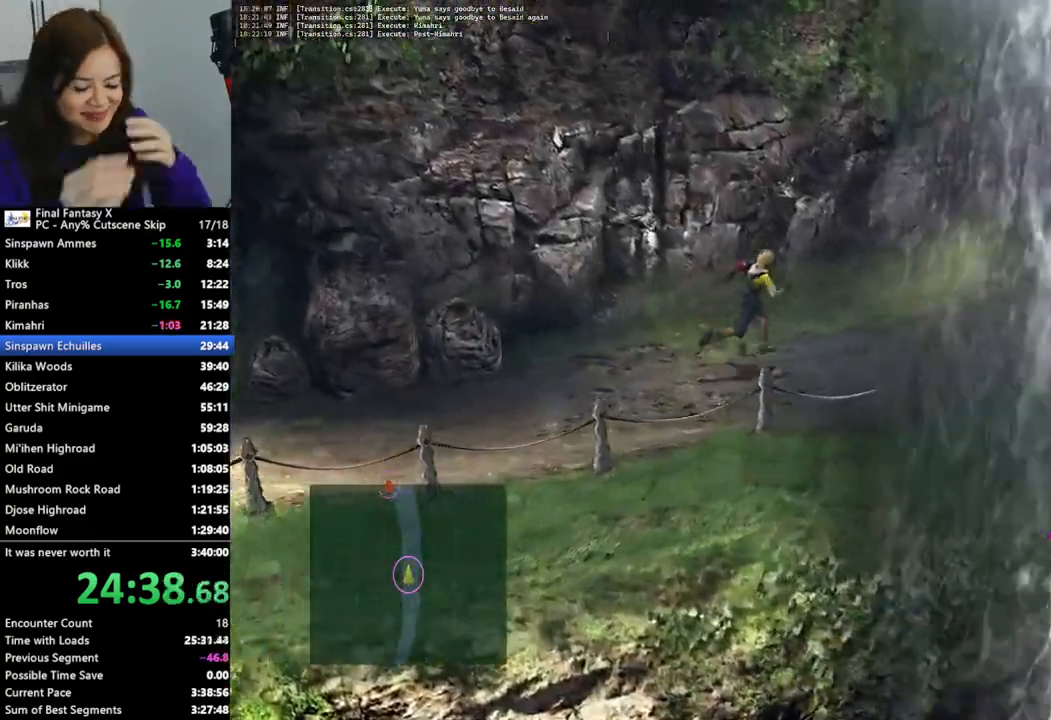
{"buttons": [], "left_stick": "up-right", "right_stick": "center", "events": []}
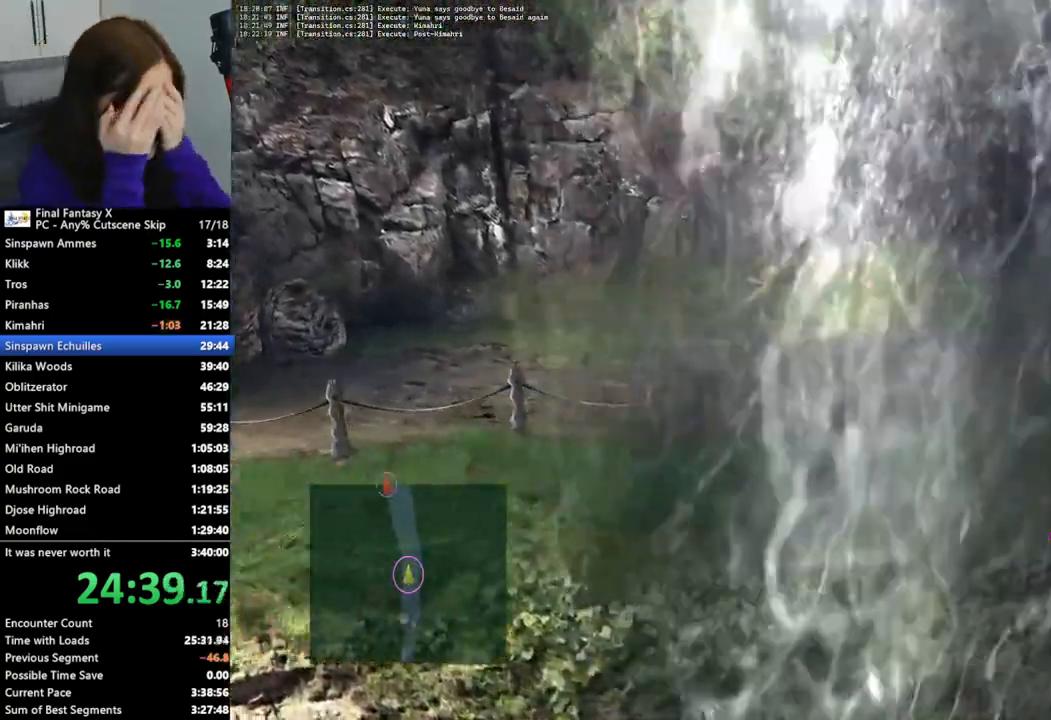
{"buttons": [], "left_stick": "up-right", "right_stick": "center", "events": []}
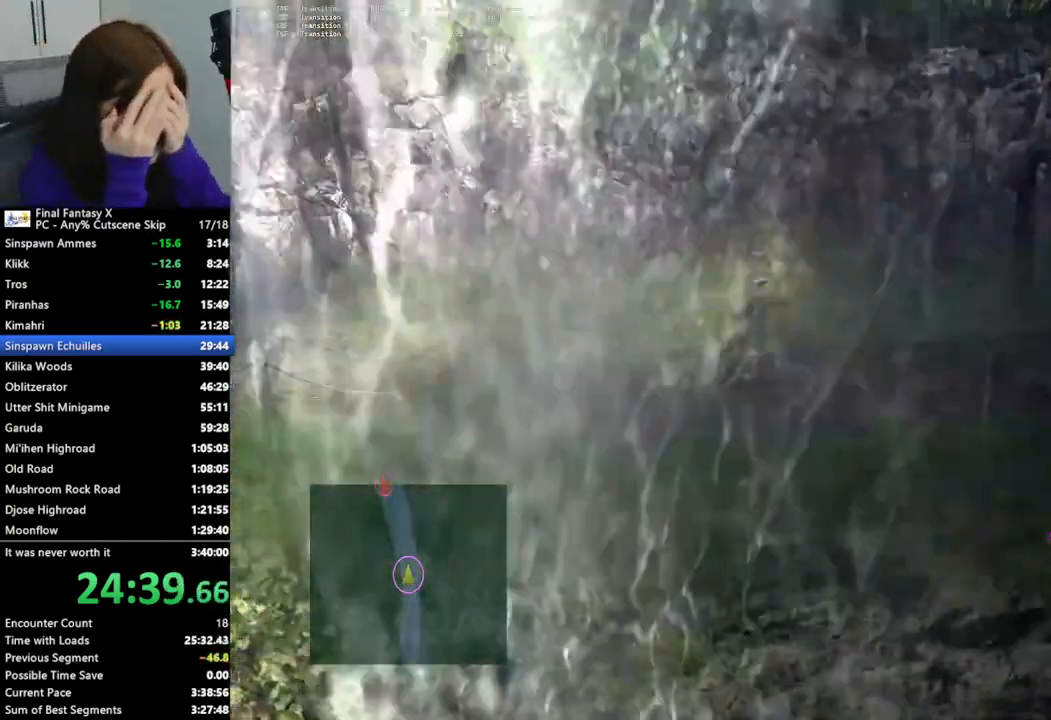
{"buttons": [], "left_stick": "up-right", "right_stick": "center", "events": []}
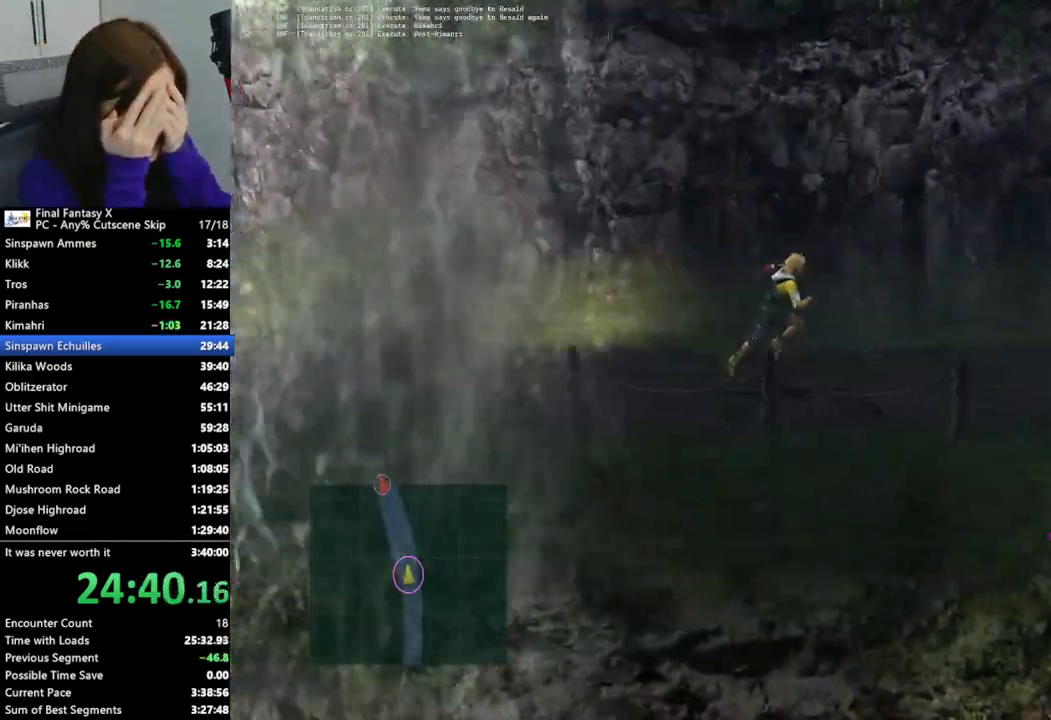
{"buttons": [], "left_stick": "up-right", "right_stick": "center", "events": []}